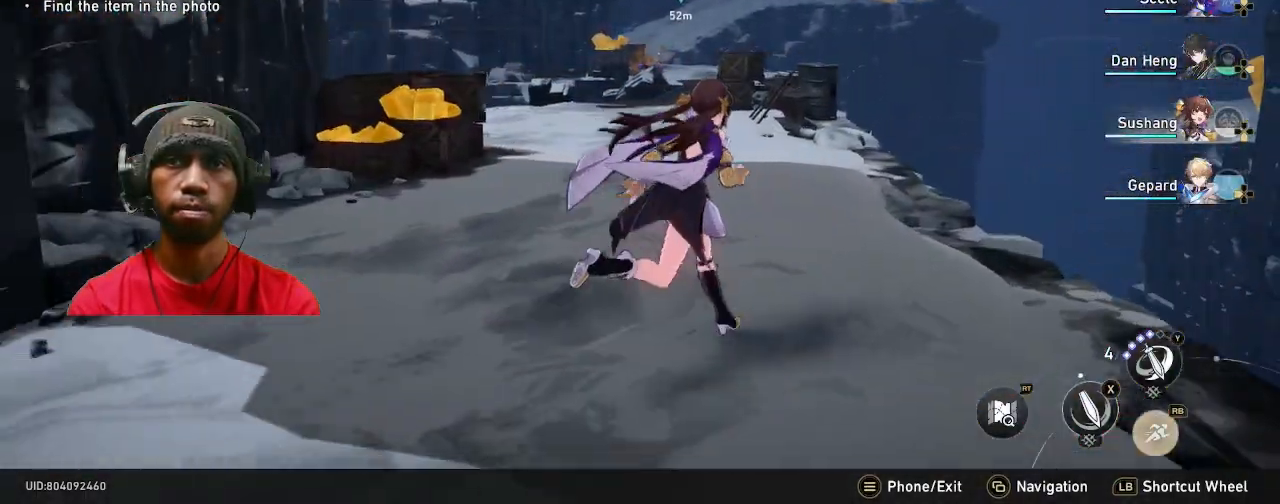
Gameplay with a controller (PlayStation layout); each line is a JSON object with the inputs held at the frame after it. "events" lists button and stick changes between this image and that frame as [ms after this image, input, new state], when the widget could be followed in between. Not read: R2 R3 TOUCHPAD.
{"buttons": [], "left_stick": "up", "right_stick": "center", "events": [[50, "left_stick", "up"]]}
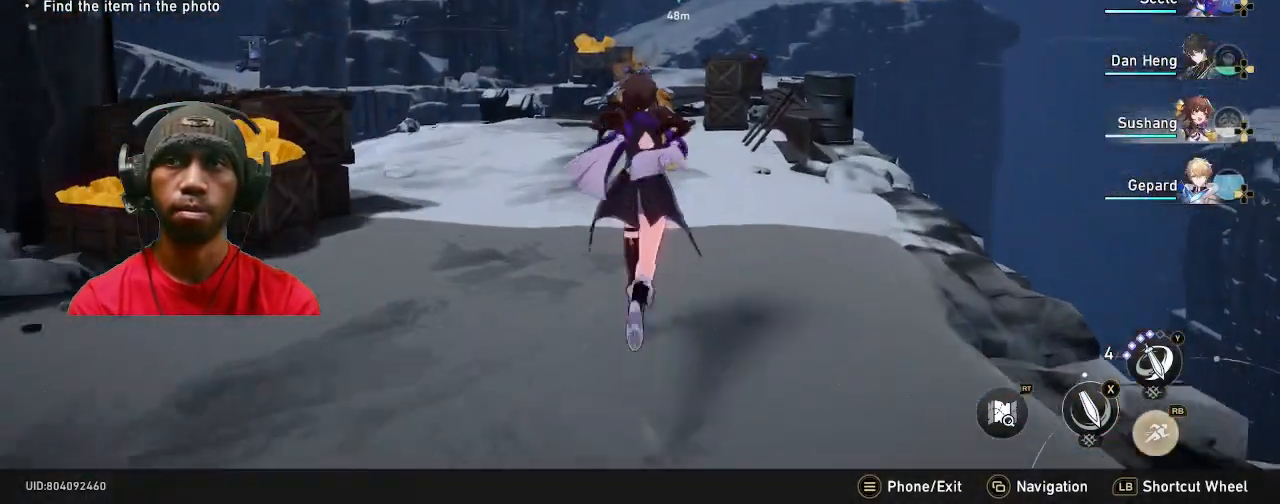
{"buttons": [], "left_stick": "up", "right_stick": "center", "events": []}
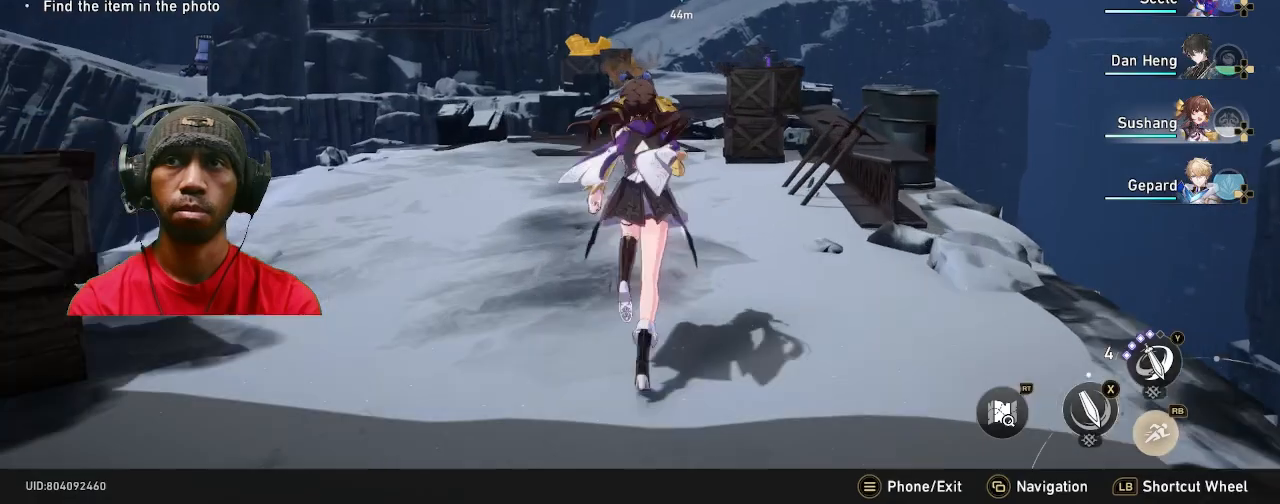
{"buttons": [], "left_stick": "up-right", "right_stick": "center", "events": [[83, "right_stick", "left"], [300, "right_stick", "center"], [500, "left_stick", "up-right"]]}
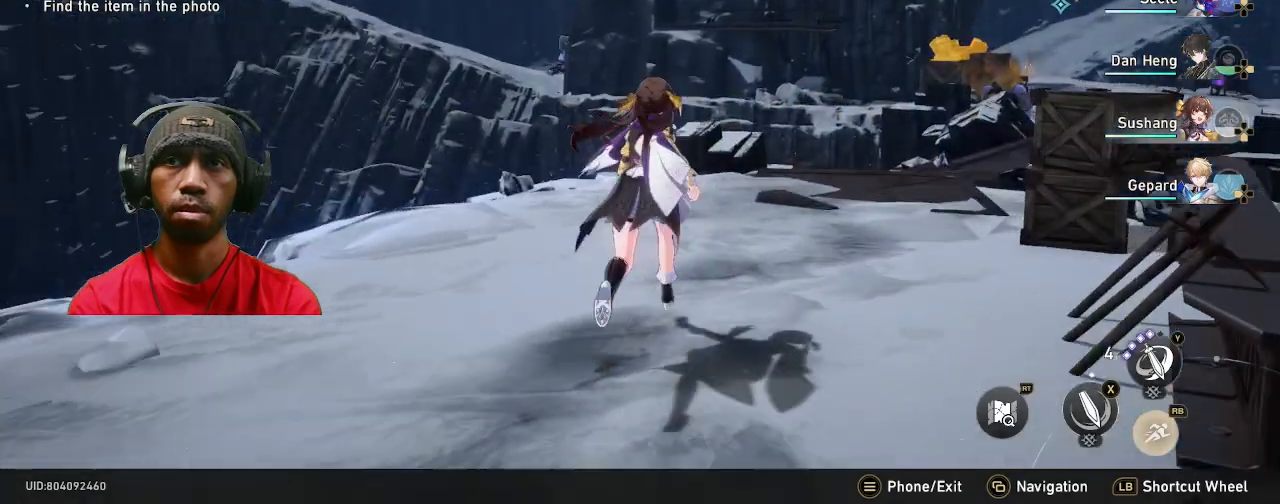
{"buttons": [], "left_stick": "up", "right_stick": "center", "events": [[83, "right_stick", "right"], [233, "left_stick", "up"], [250, "right_stick", "center"]]}
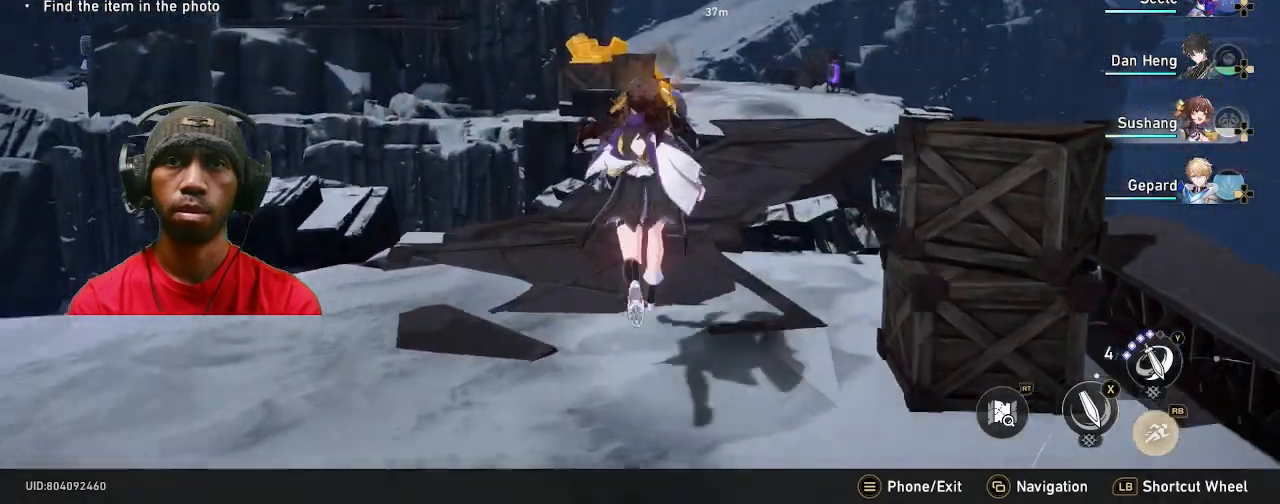
{"buttons": [], "left_stick": "up", "right_stick": "center", "events": []}
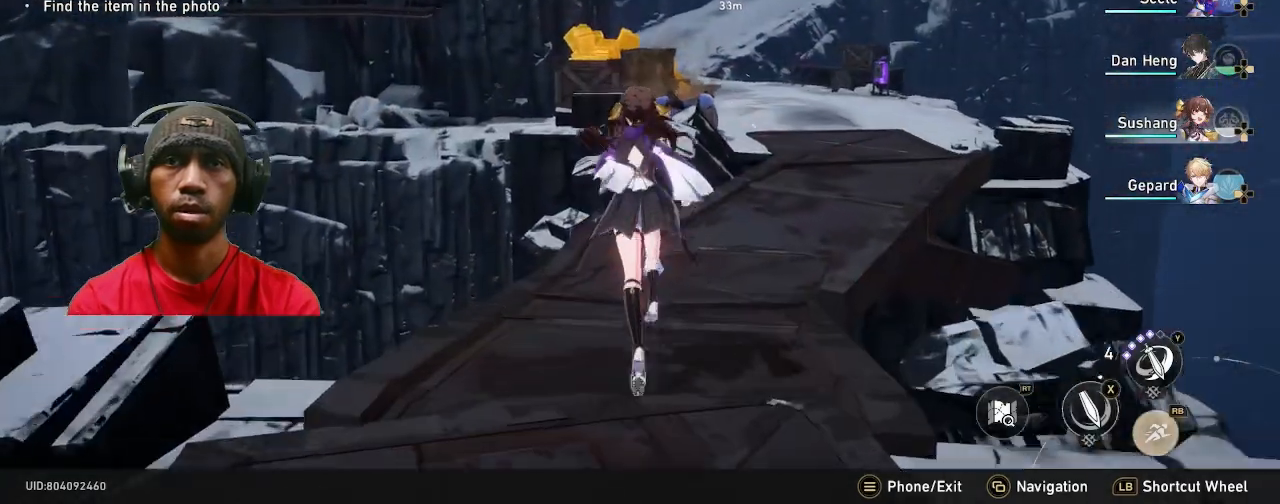
{"buttons": [], "left_stick": "up-right", "right_stick": "center", "events": [[367, "left_stick", "up-right"]]}
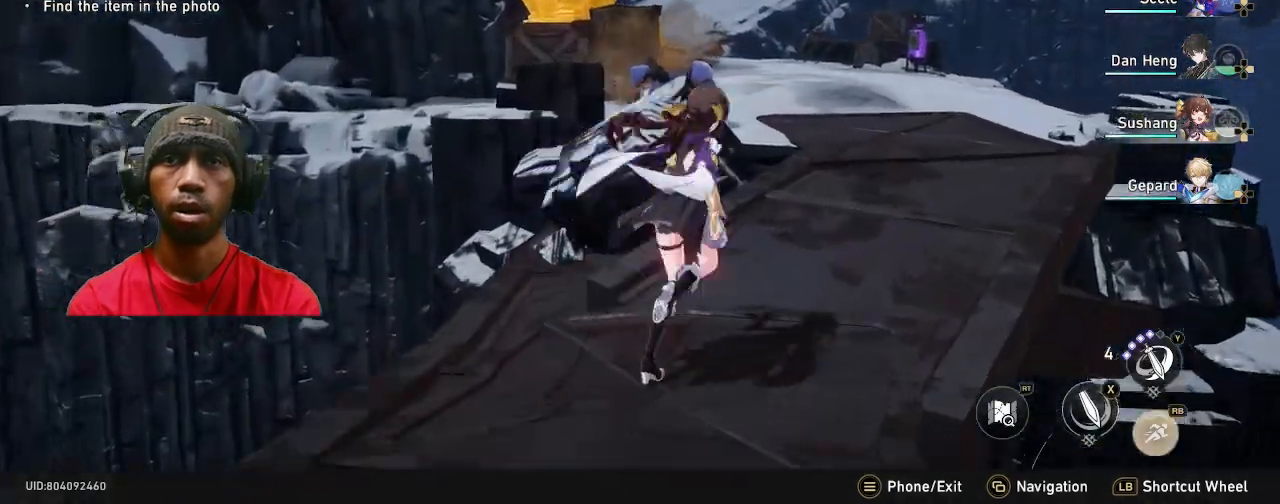
{"buttons": [], "left_stick": "up", "right_stick": "center", "events": [[100, "left_stick", "up"]]}
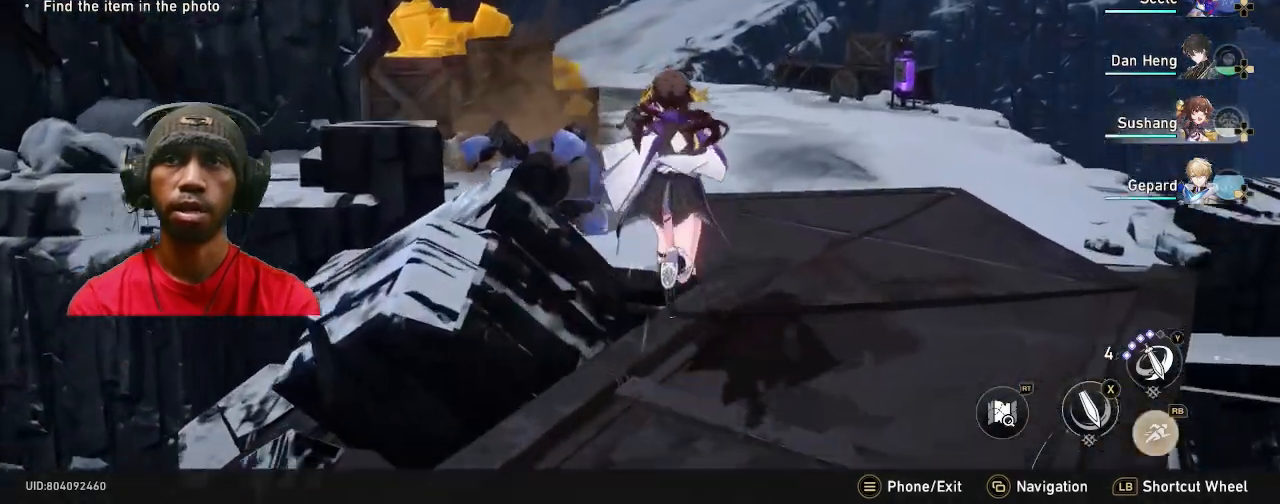
{"buttons": [], "left_stick": "up", "right_stick": "left", "events": [[383, "right_stick", "left"]]}
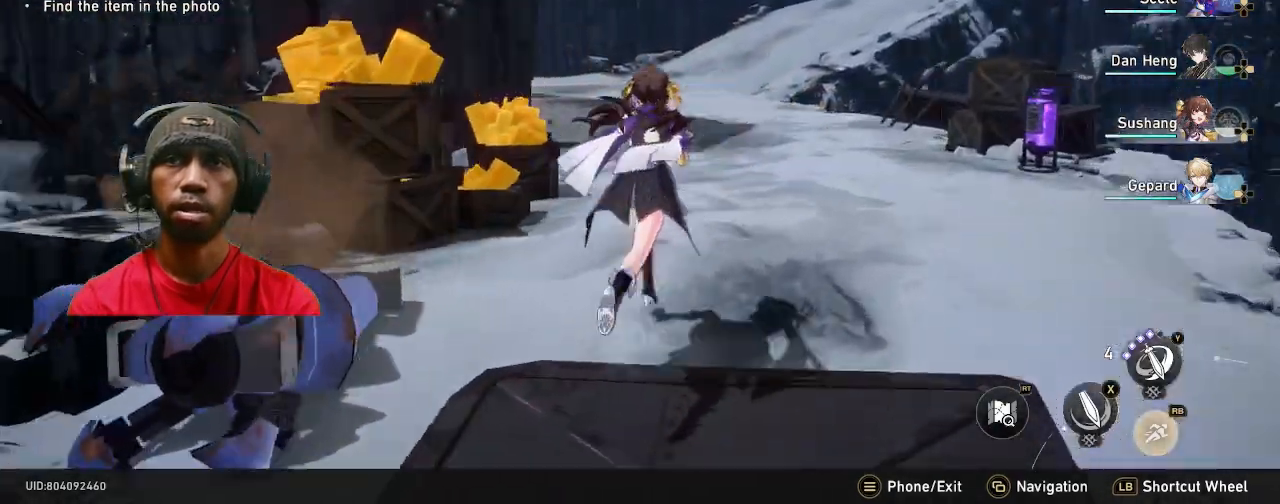
{"buttons": [], "left_stick": "up-right", "right_stick": "center", "events": [[33, "right_stick", "center"], [150, "left_stick", "up-right"]]}
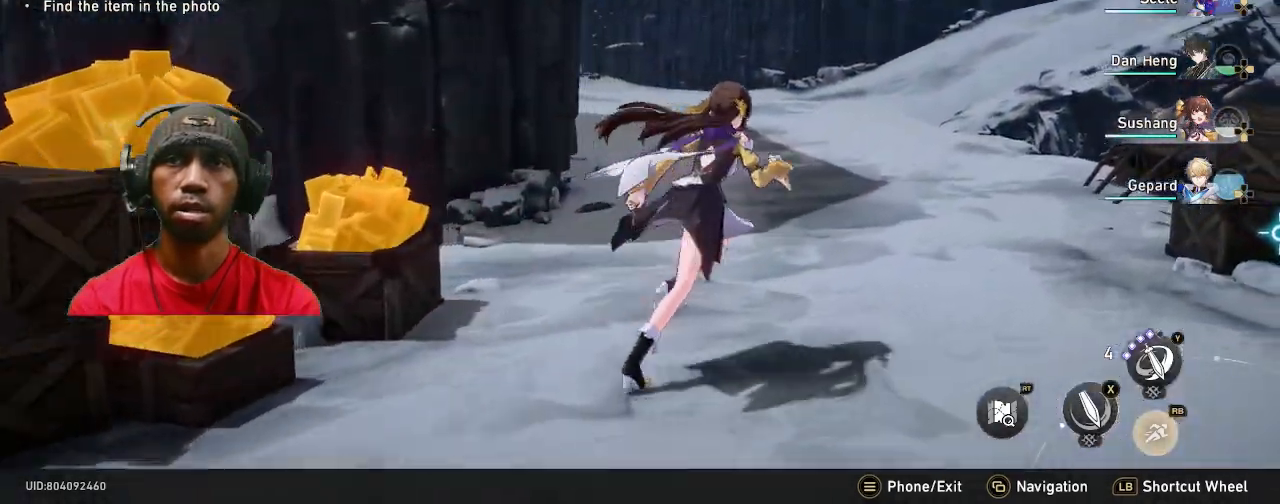
{"buttons": [], "left_stick": "up-right", "right_stick": "center", "events": [[17, "right_stick", "left"], [183, "right_stick", "center"]]}
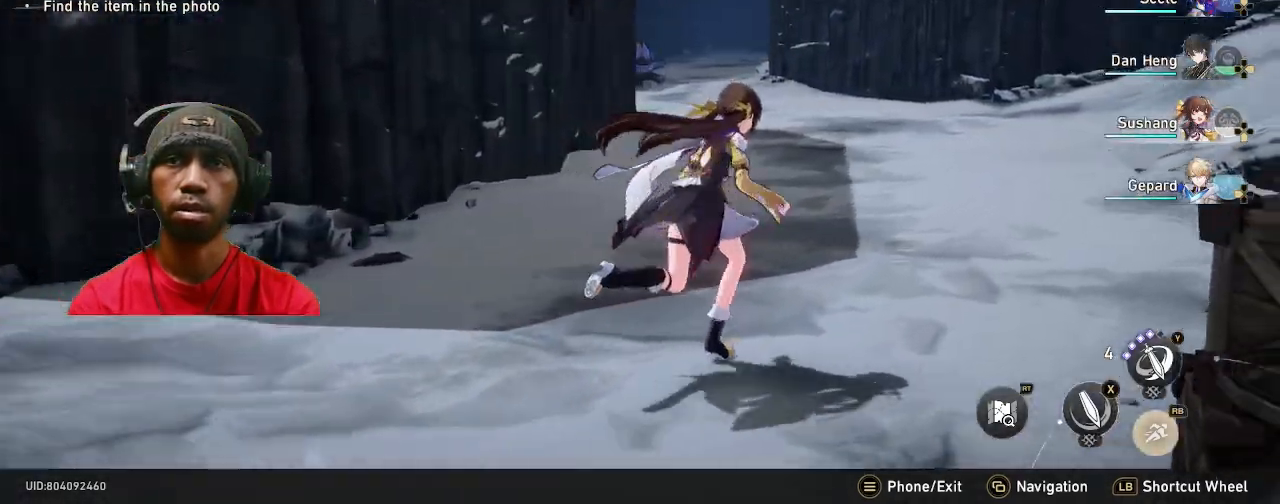
{"buttons": [], "left_stick": "up-right", "right_stick": "center", "events": []}
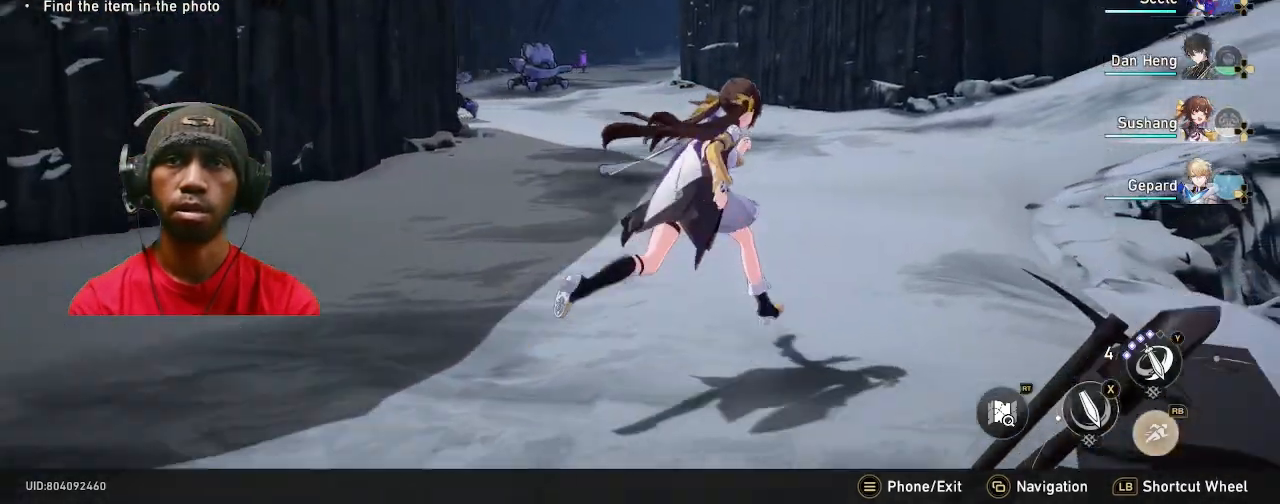
{"buttons": [], "left_stick": "up-right", "right_stick": "center", "events": []}
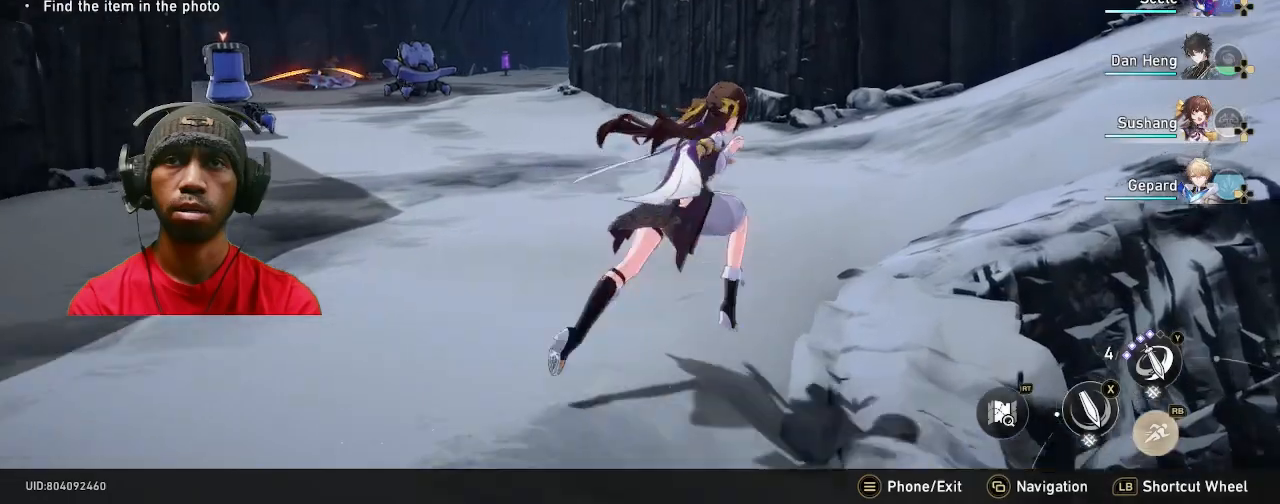
{"buttons": [], "left_stick": "up-right", "right_stick": "right", "events": [[83, "right_stick", "right"]]}
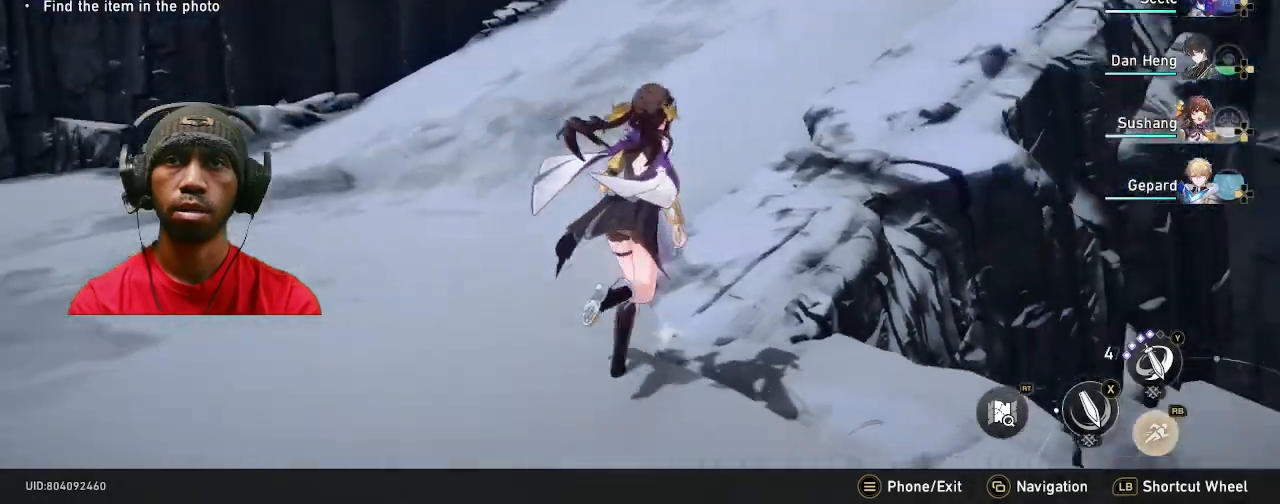
{"buttons": [], "left_stick": "up", "right_stick": "center", "events": [[50, "right_stick", "center"], [67, "left_stick", "up"]]}
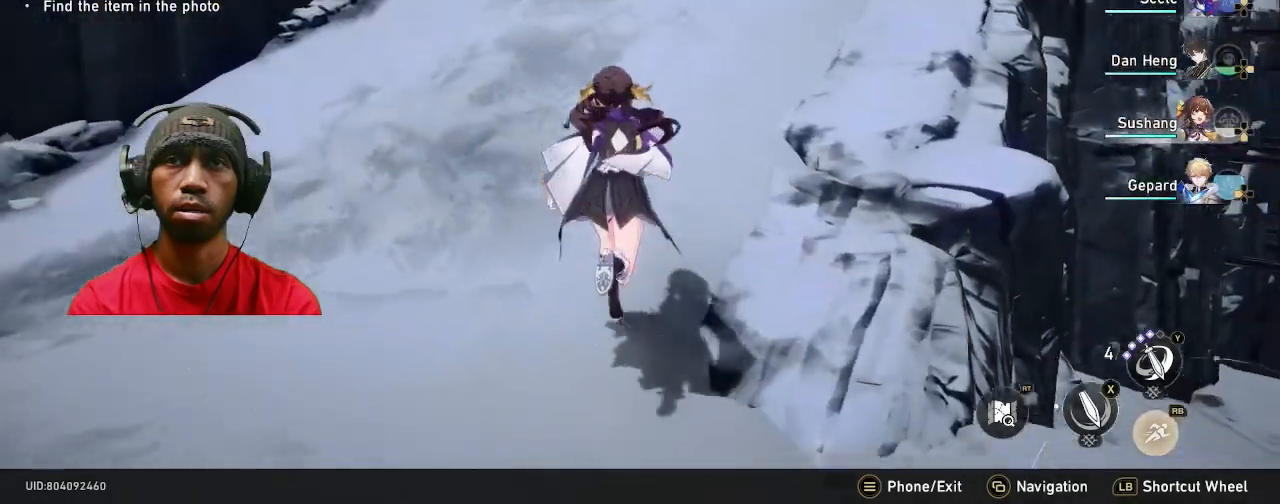
{"buttons": [], "left_stick": "up-right", "right_stick": "center", "events": [[217, "left_stick", "up-right"]]}
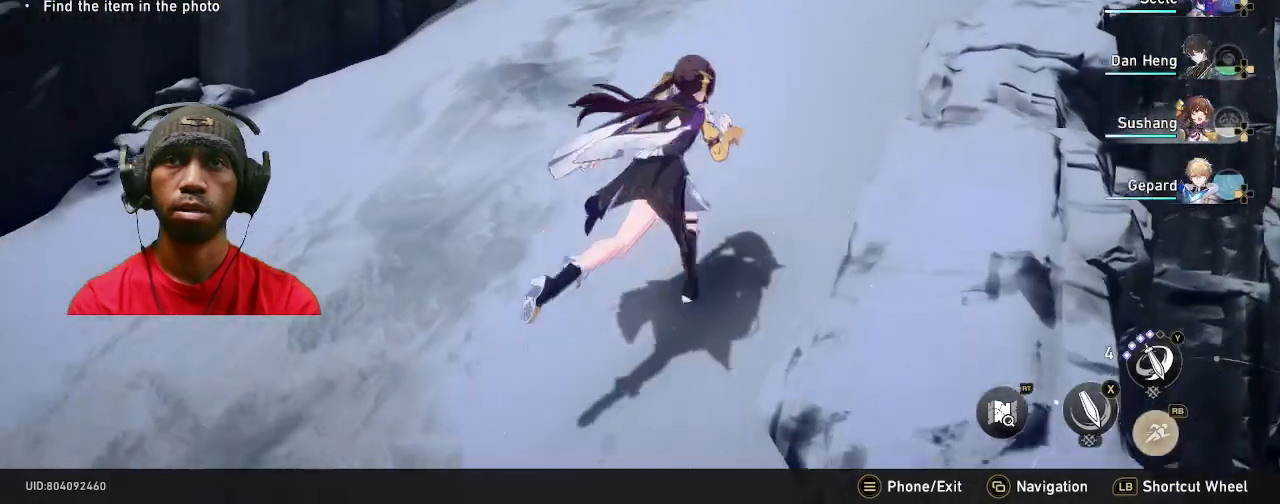
{"buttons": [], "left_stick": "up-right", "right_stick": "center", "events": []}
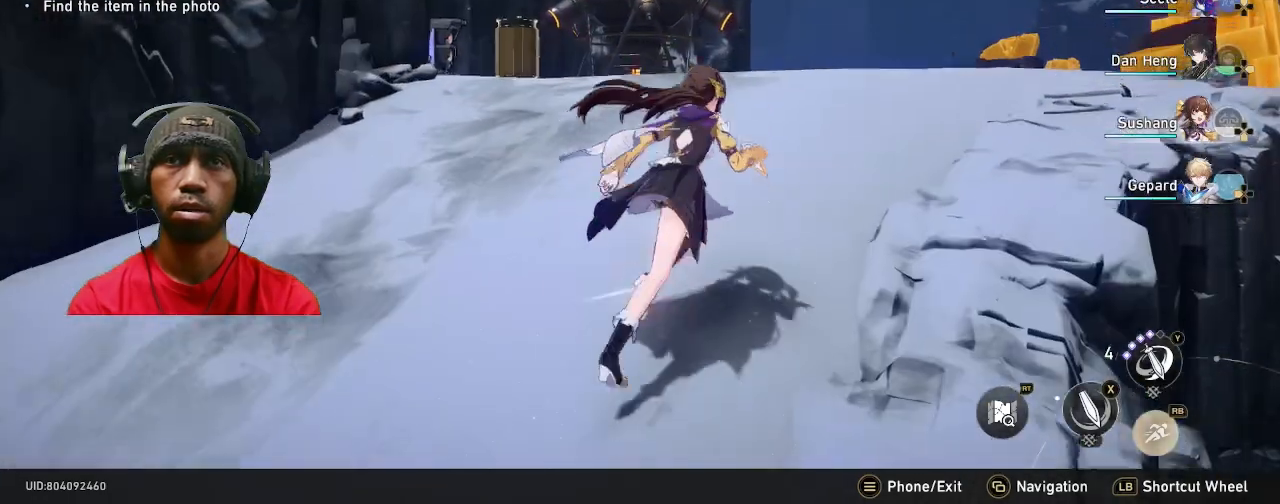
{"buttons": [], "left_stick": "up-right", "right_stick": "center", "events": [[217, "right_stick", "up-right"], [417, "right_stick", "center"]]}
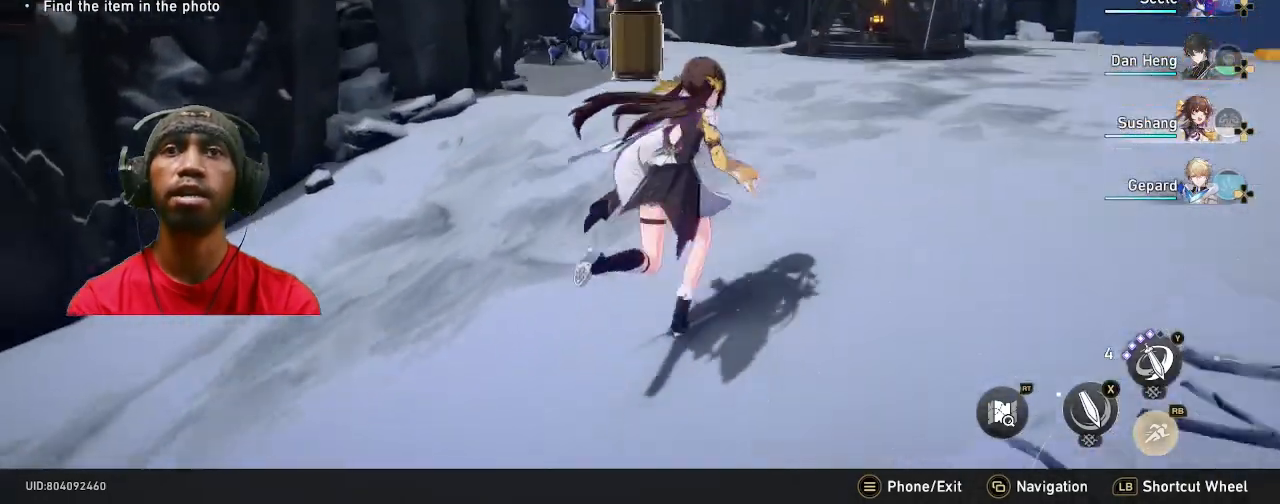
{"buttons": [], "left_stick": "up-right", "right_stick": "center", "events": [[250, "right_stick", "left"], [417, "right_stick", "center"]]}
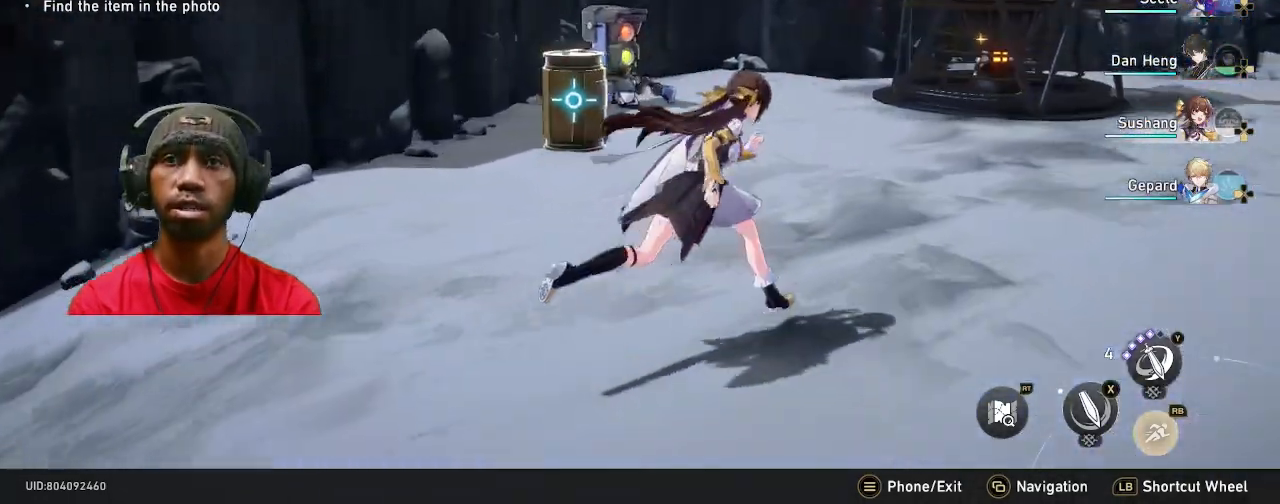
{"buttons": [], "left_stick": "up", "right_stick": "center", "events": [[233, "left_stick", "up"]]}
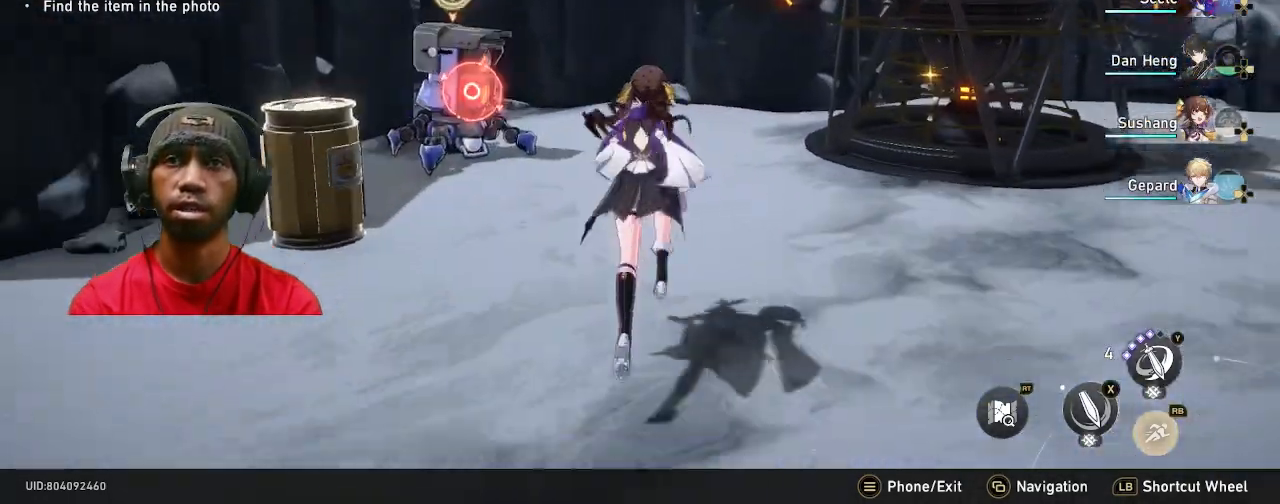
{"buttons": [], "left_stick": "right", "right_stick": "center", "events": [[433, "left_stick", "right"]]}
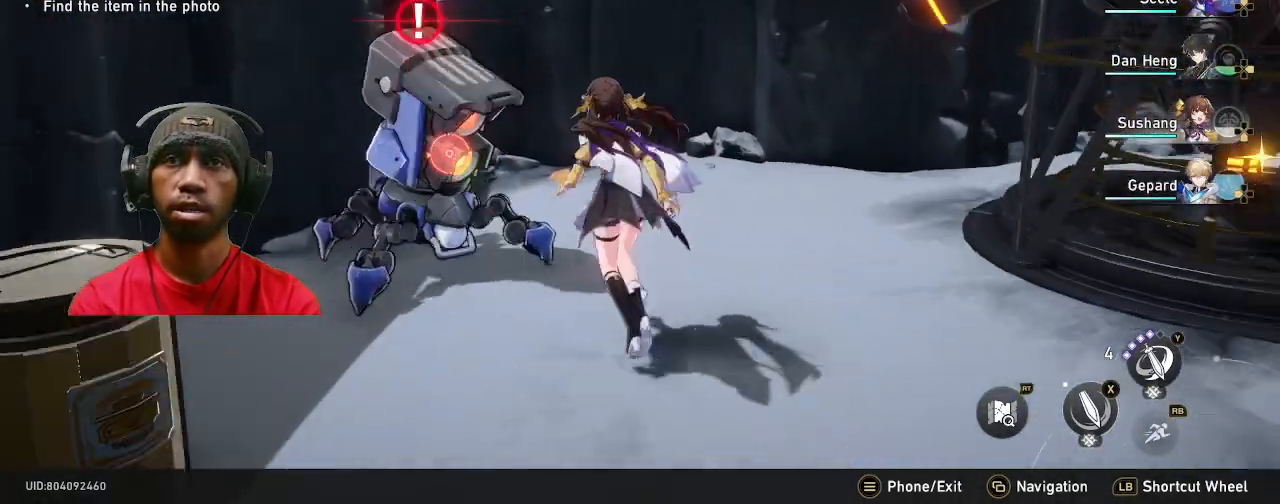
{"buttons": [], "left_stick": "up-right", "right_stick": "center", "events": [[117, "left_stick", "down-right"], [267, "left_stick", "down"], [433, "left_stick", "up-right"]]}
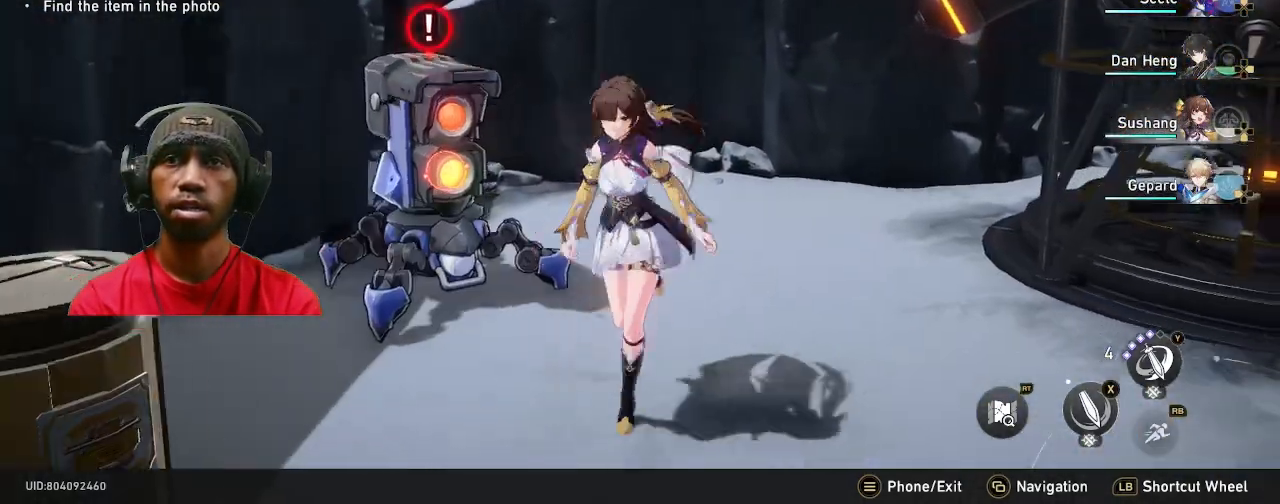
{"buttons": [], "left_stick": "up", "right_stick": "center", "events": [[133, "TRIANGLE", "down"], [250, "TRIANGLE", "up"], [267, "left_stick", "up"]]}
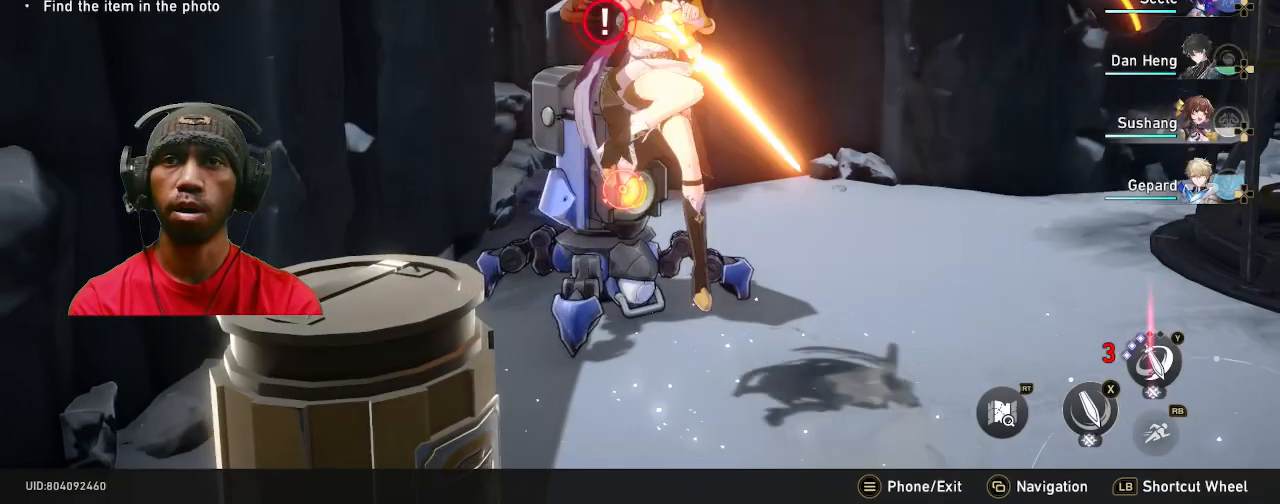
{"buttons": [], "left_stick": "up", "right_stick": "center", "events": []}